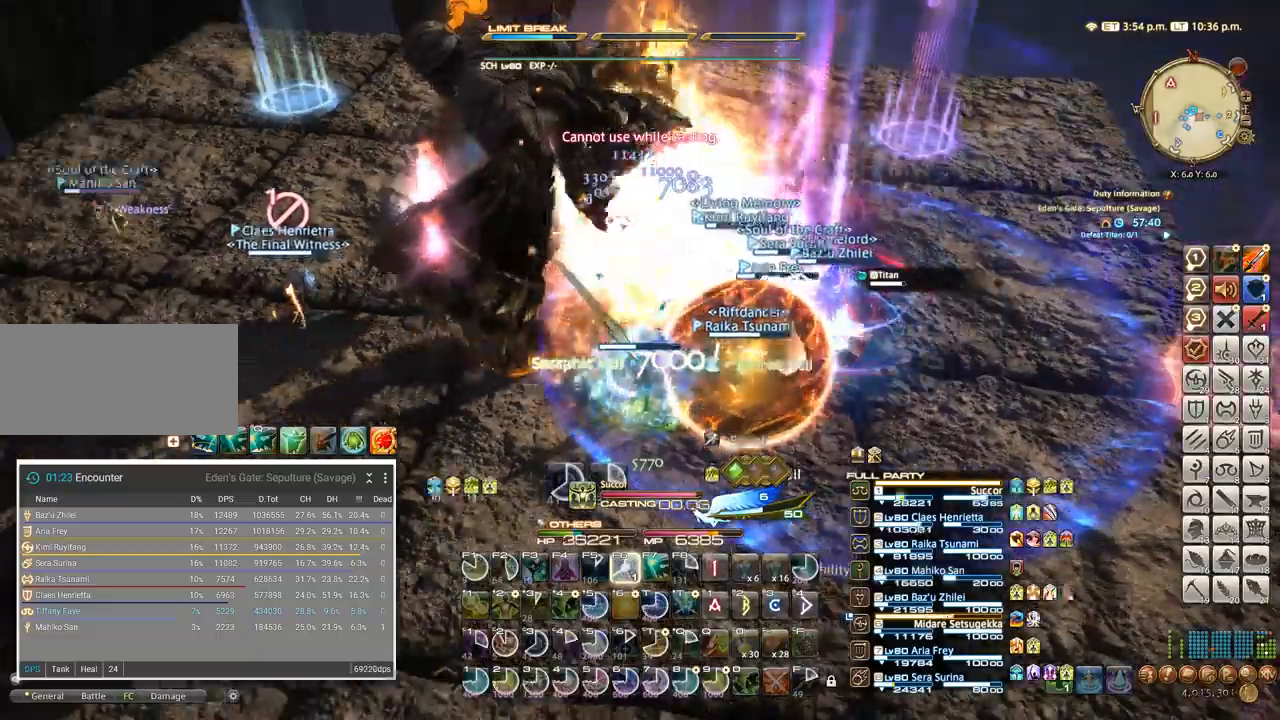
Gameplay with keyboard; each line is a JSON object with the keys held at the frame after it. "events" lists presses ("down") and releases ("up") of ".", "/", "0", "1", "2", "3", "4", "5", "6", "7", "8", "9", "a", "alt_l", "alt_r", "b", "backslash", "backspace", "c", "caps_lock", "comma", "ctrl_l", "ctrl_r", "d", "e", "equals", "escape", "f", "f1", "f10", "f11", "f12", "f2", "f3", "f4", "f5", "f6", "f7", "f8", "f9", "g", "h", "i", "j", "k", "l", "lbracket", "m", "minus", "n", "o", "p", "q", "quote", "r", "rbracket", "return", "s", "semicolon", "shift_l", "shift_r", "space", "super", "t", "tab", "tilde", "u", "v", "w", "x" and "y" between this image and that frame as [ms after this image, input, new state], when the widget could be followed in between. No other keys are recorded. Mouse input is not recorded. Not read: z.
{"keys": [], "events": [[17, "f6", "down"], [100, "f6", "up"], [167, "f6", "down"], [217, "f6", "up"], [267, "f6", "down"], [350, "f6", "up"], [384, "f6", "down"], [467, "f6", "up"]]}
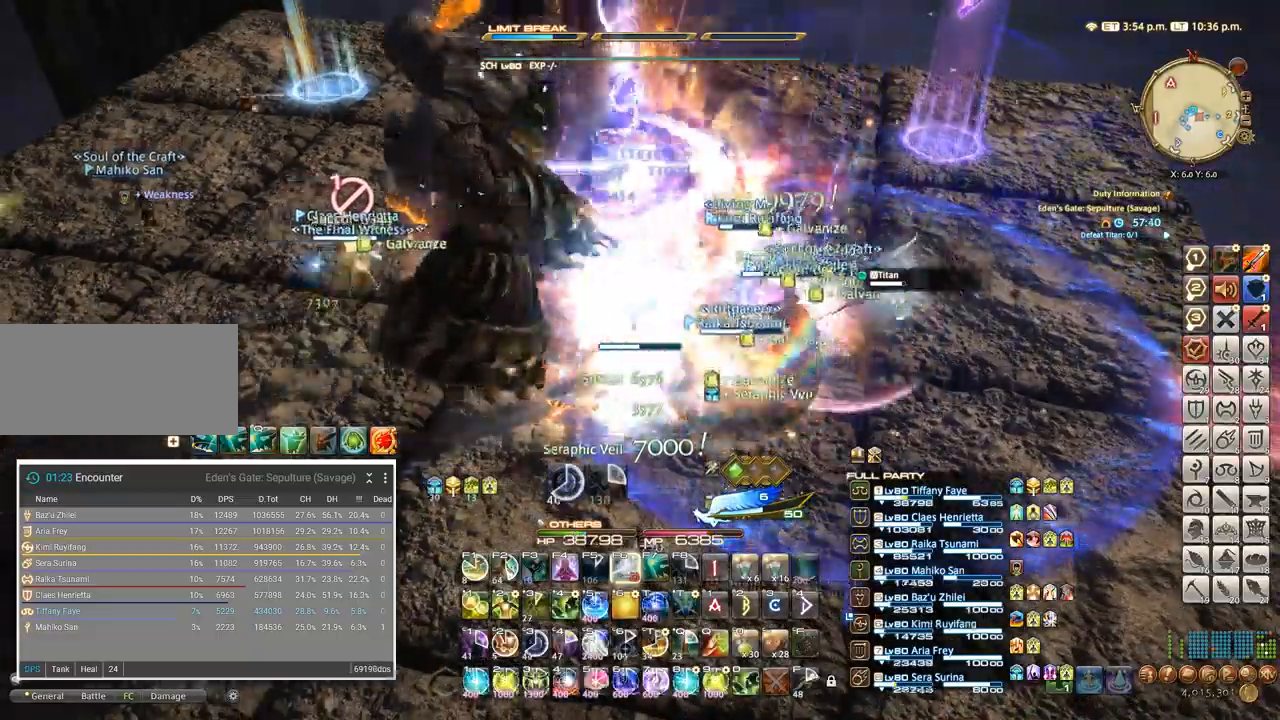
{"keys": []}
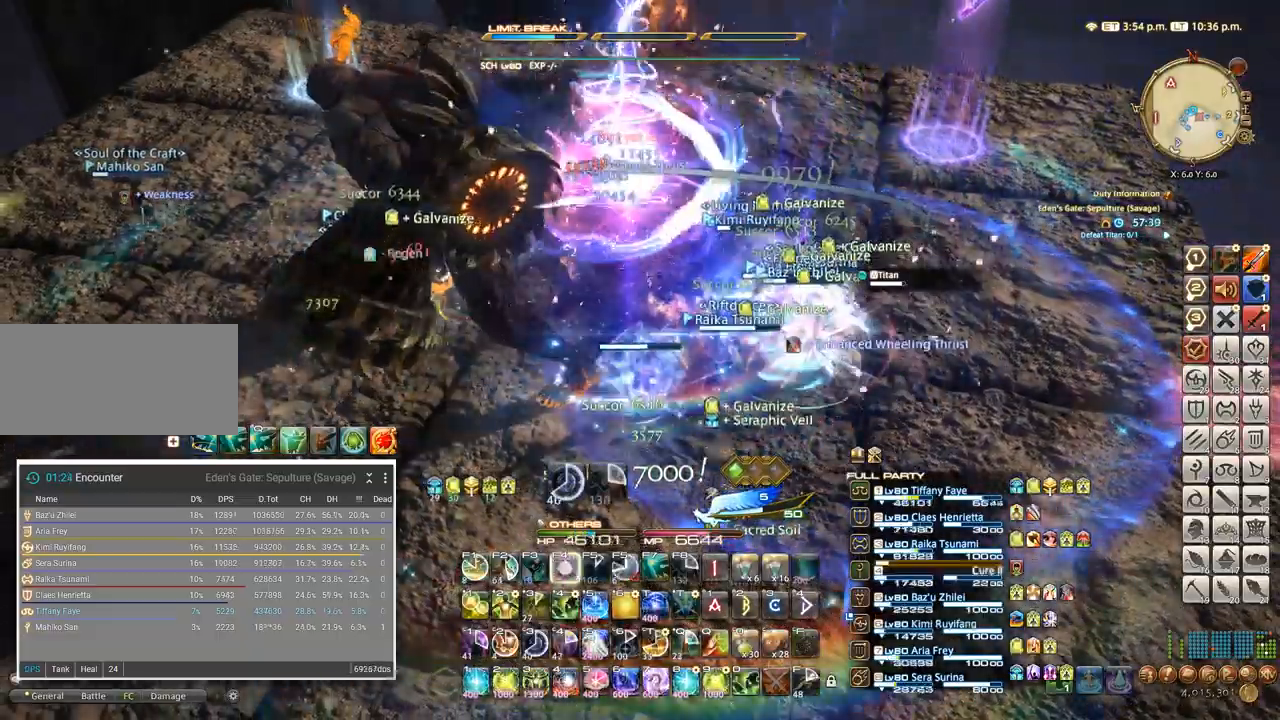
{"keys": ["3"], "events": [[17, "f4", "down"], [84, "f4", "up"], [250, "w", "down"], [267, "a", "down"], [300, "w", "up"], [384, "a", "up"], [400, "w", "down"], [417, "w", "up"], [450, "3", "down"]]}
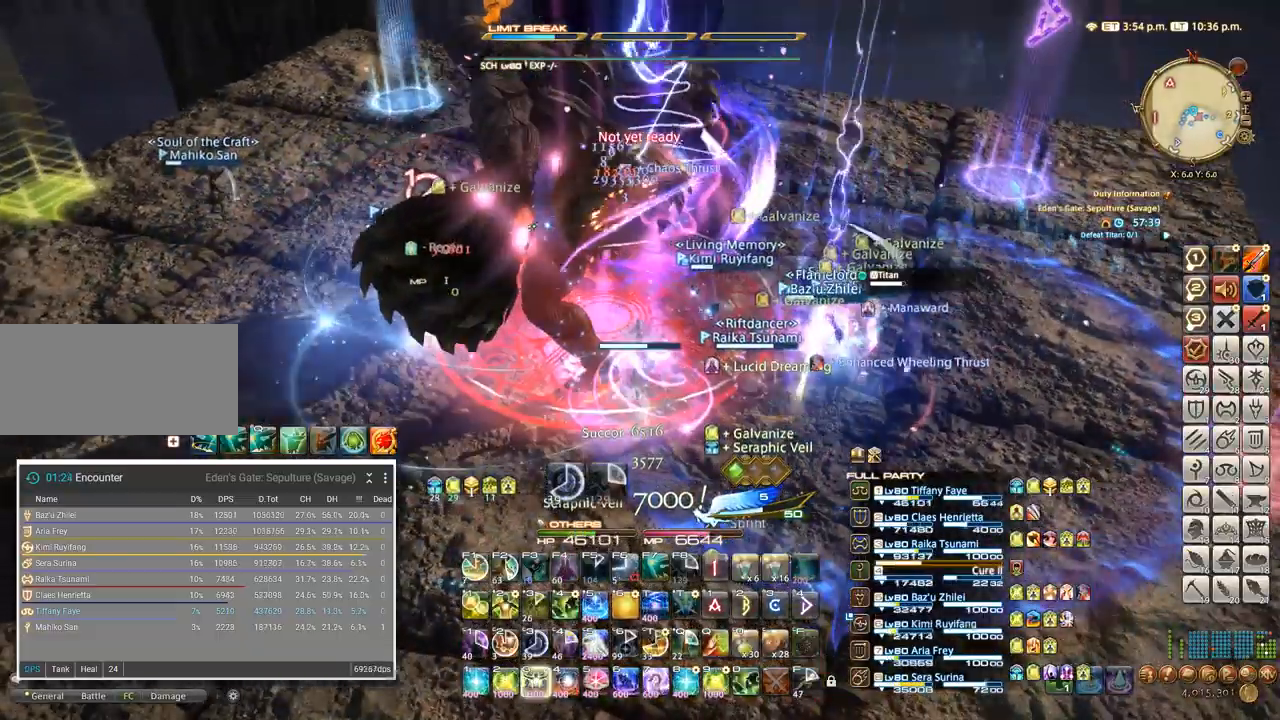
{"keys": ["3"], "events": [[34, "3", "up"], [100, "3", "down"], [167, "3", "up"], [250, "3", "down"], [317, "3", "up"], [367, "3", "down"]]}
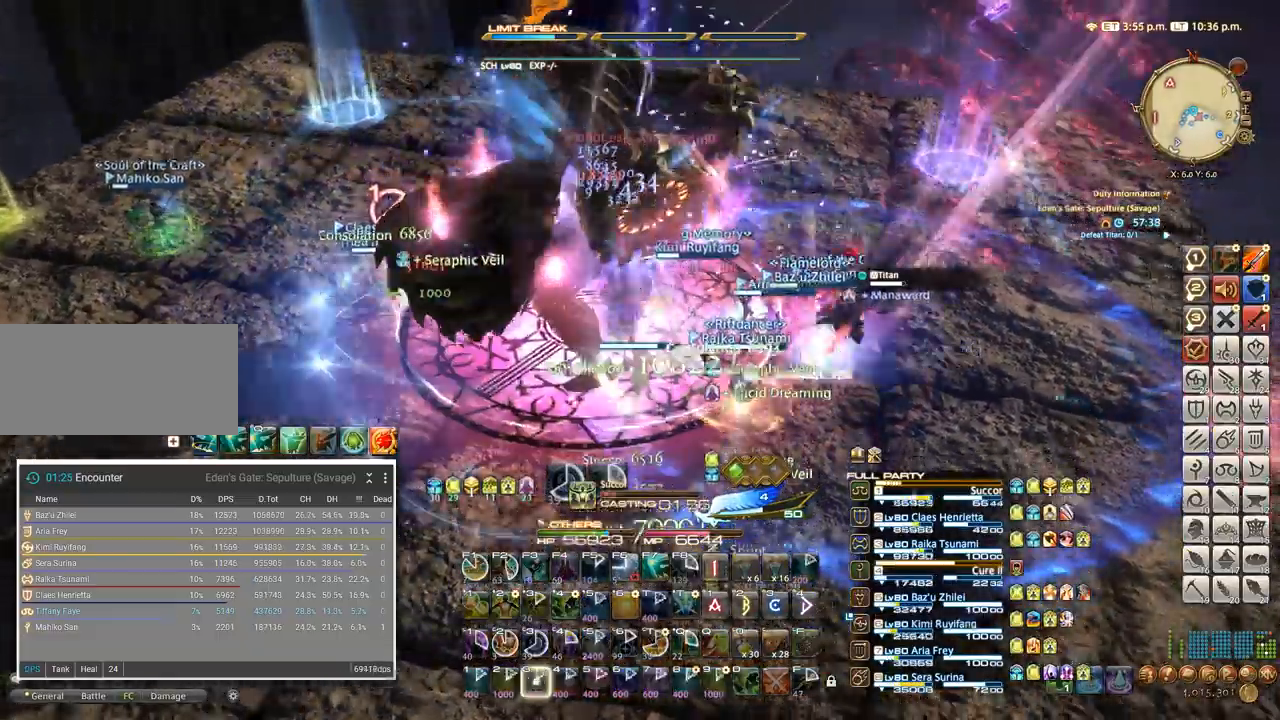
{"keys": [], "events": [[50, "3", "up"], [100, "3", "down"], [167, "3", "up"], [234, "3", "down"], [300, "3", "up"], [334, "3", "down"], [450, "3", "up"]]}
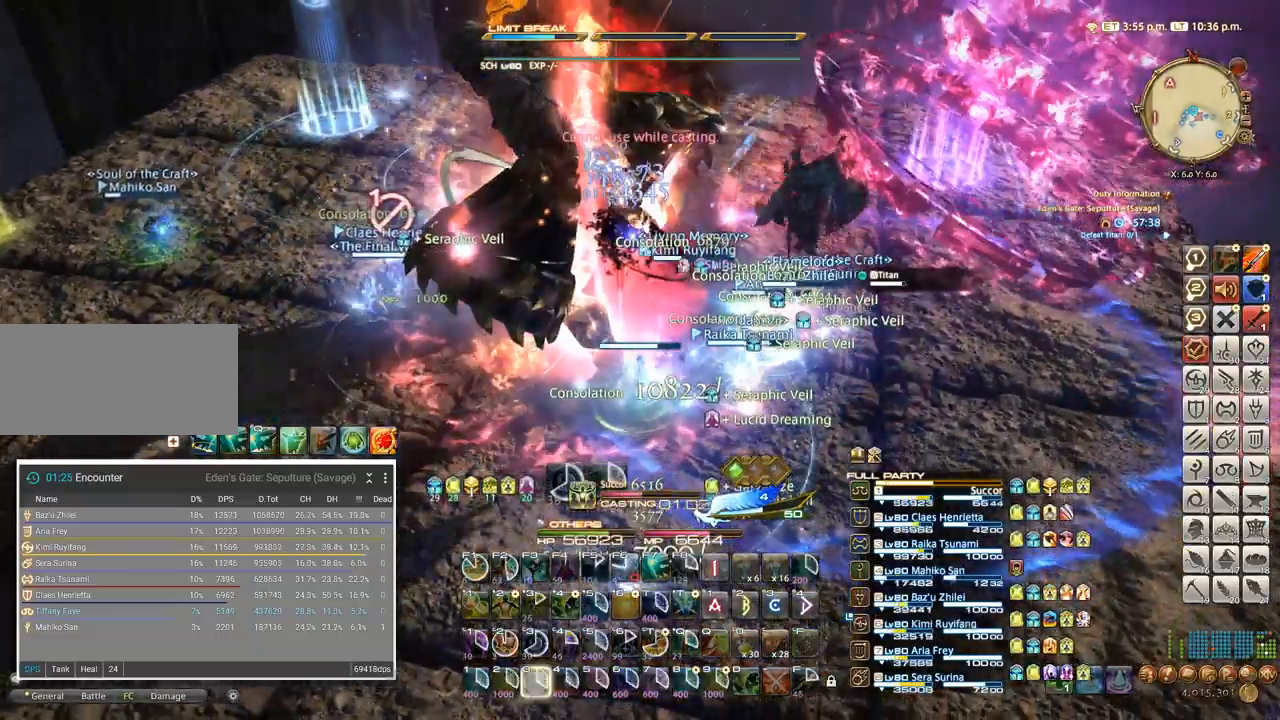
{"keys": [], "events": []}
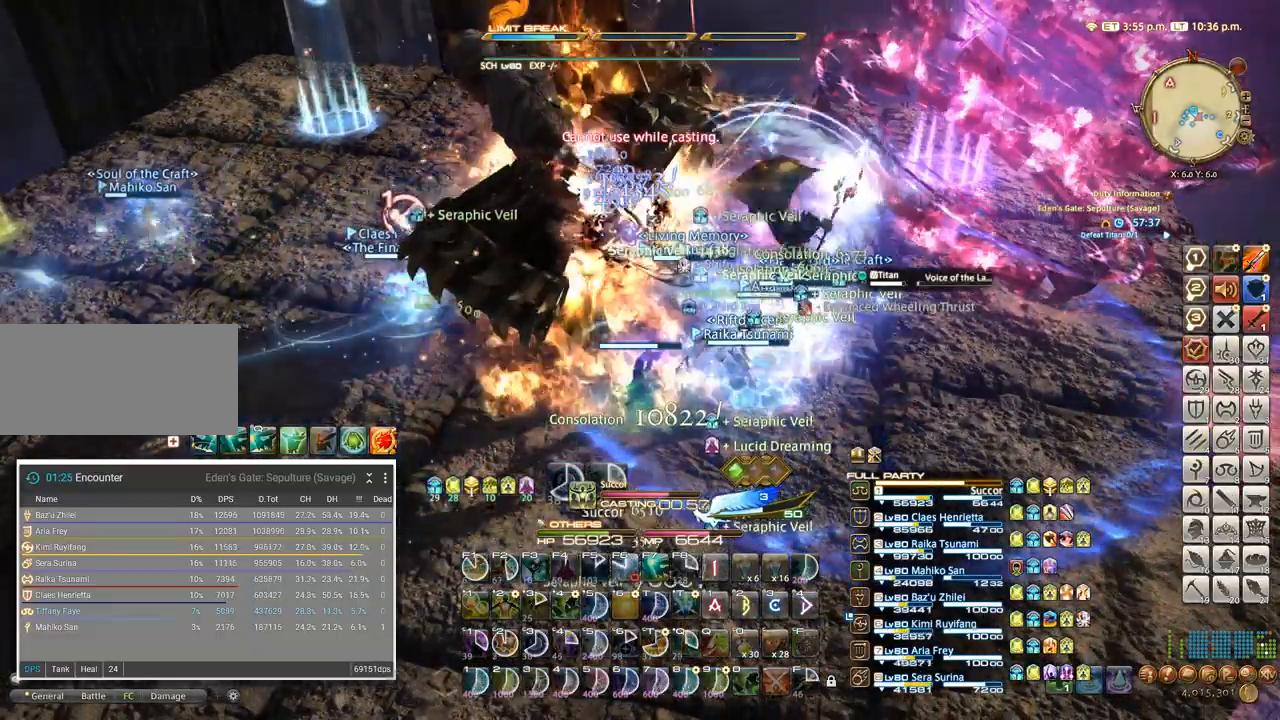
{"keys": ["shift_l"], "events": [[500, "shift_l", "down"]]}
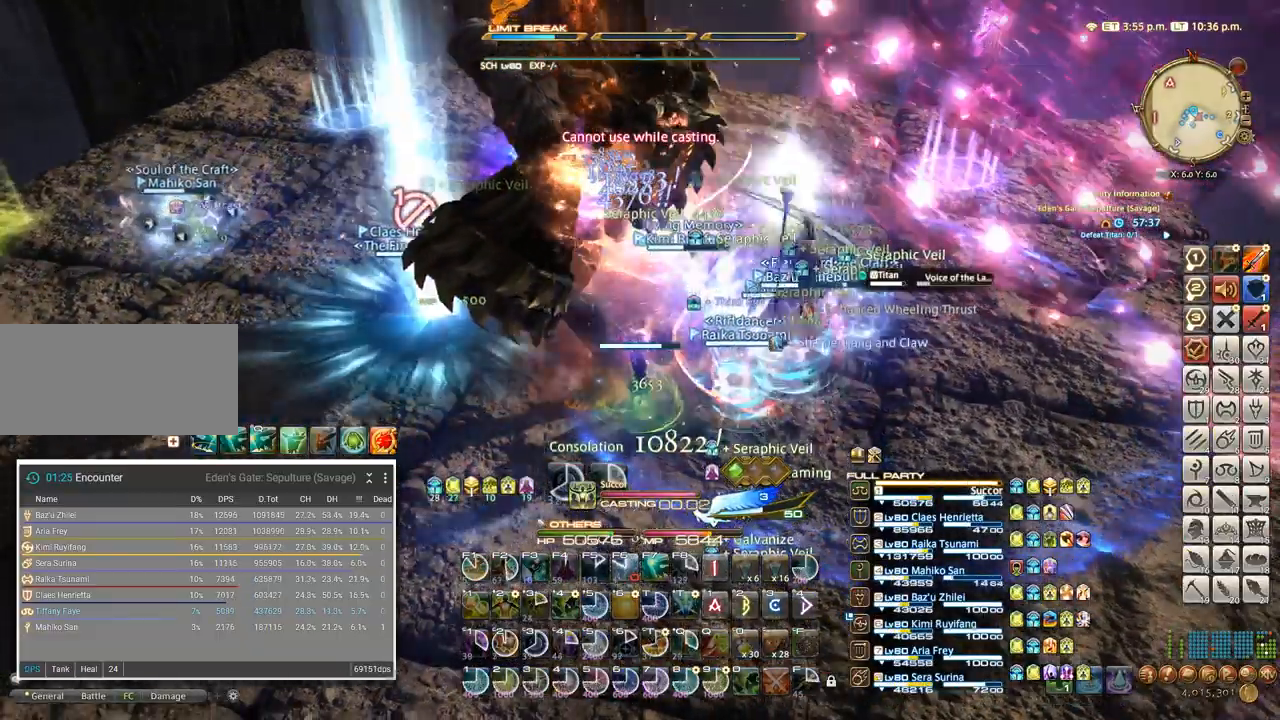
{"keys": ["shift_l"], "events": [[84, "1", "down"], [167, "1", "up"], [200, "shift_l", "up"], [417, "shift_l", "down"]]}
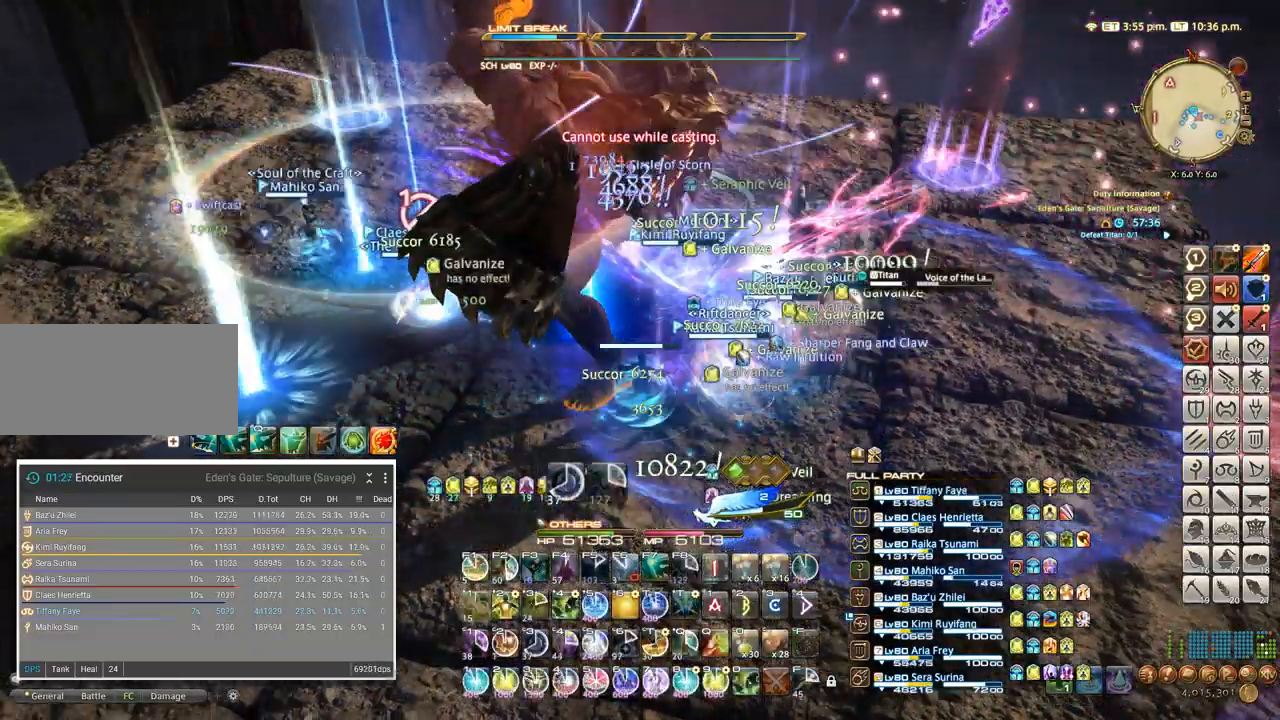
{"keys": [], "events": [[17, "shift_l", "up"], [150, "3", "down"], [217, "3", "up"], [300, "3", "down"], [367, "3", "up"], [434, "3", "down"], [500, "3", "up"]]}
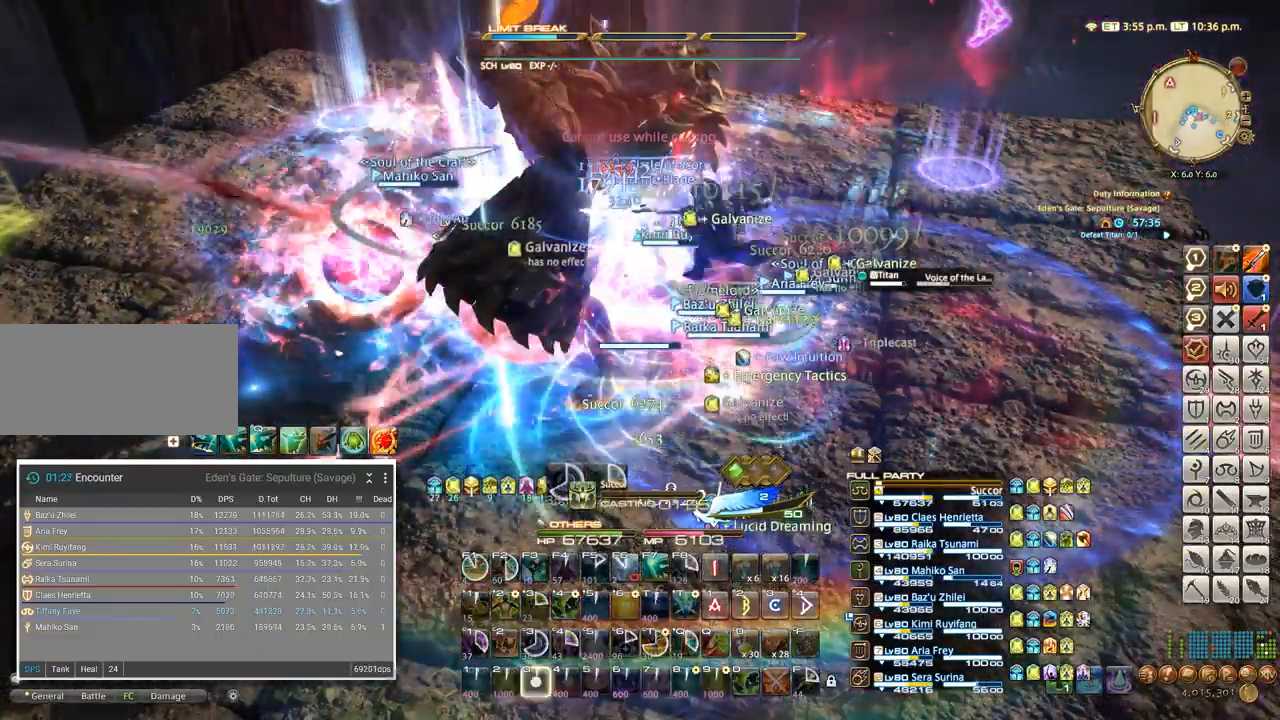
{"keys": ["3"], "events": [[67, "3", "down"], [150, "3", "up"], [217, "3", "down"], [284, "3", "up"], [350, "3", "down"], [400, "3", "up"], [500, "3", "down"]]}
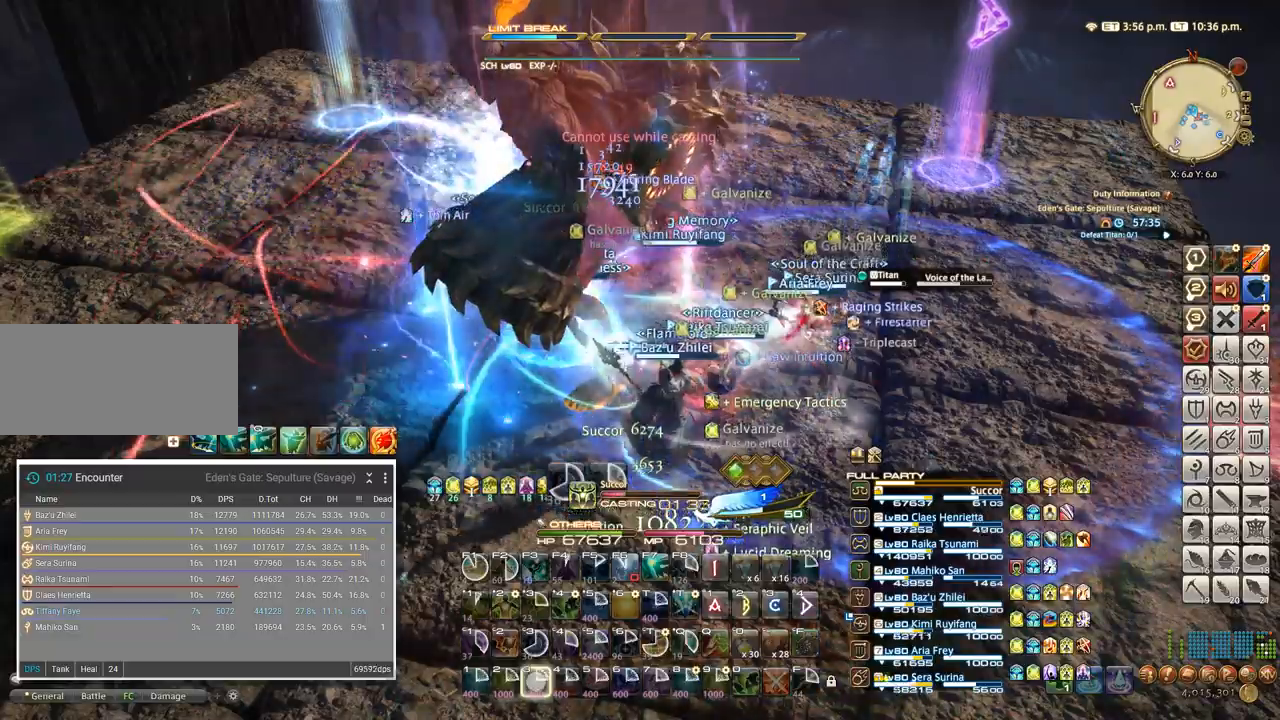
{"keys": [], "events": [[67, "3", "up"], [117, "3", "down"], [184, "3", "up"], [267, "3", "down"], [317, "3", "up"], [384, "3", "down"], [467, "3", "up"]]}
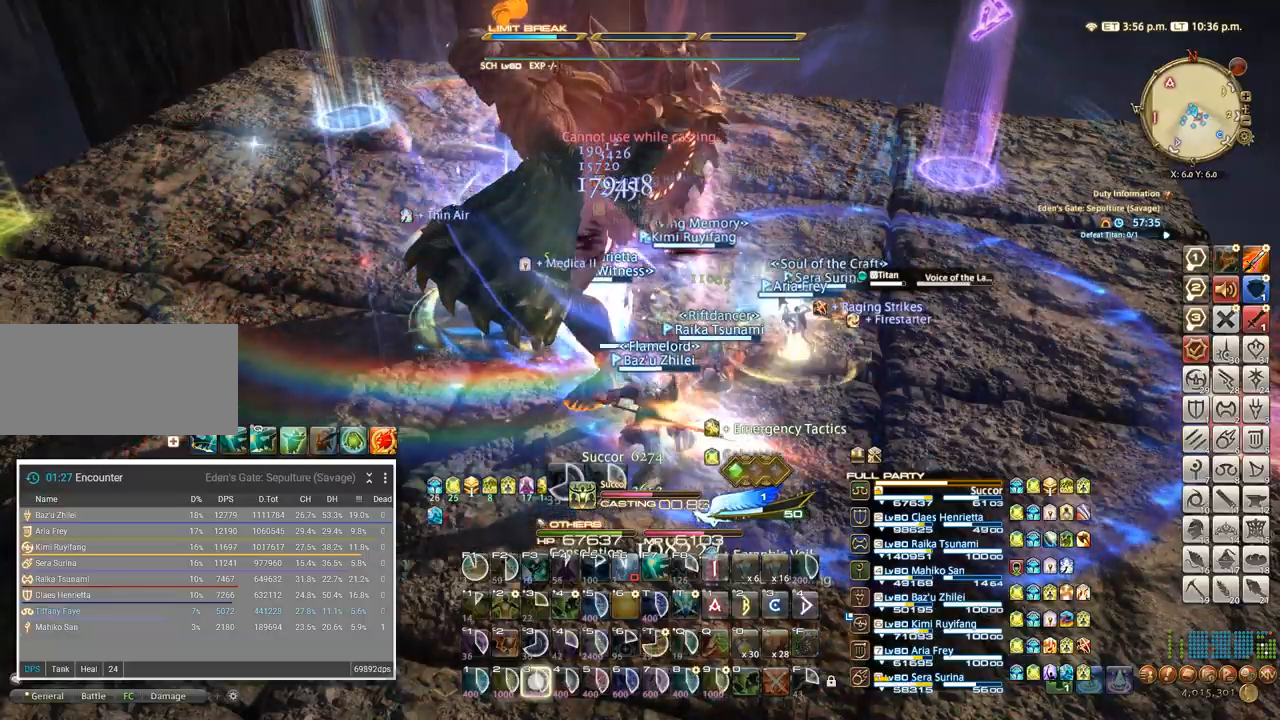
{"keys": ["shift_l"], "events": [[34, "tab", "down"], [117, "tab", "up"], [450, "shift_l", "down"]]}
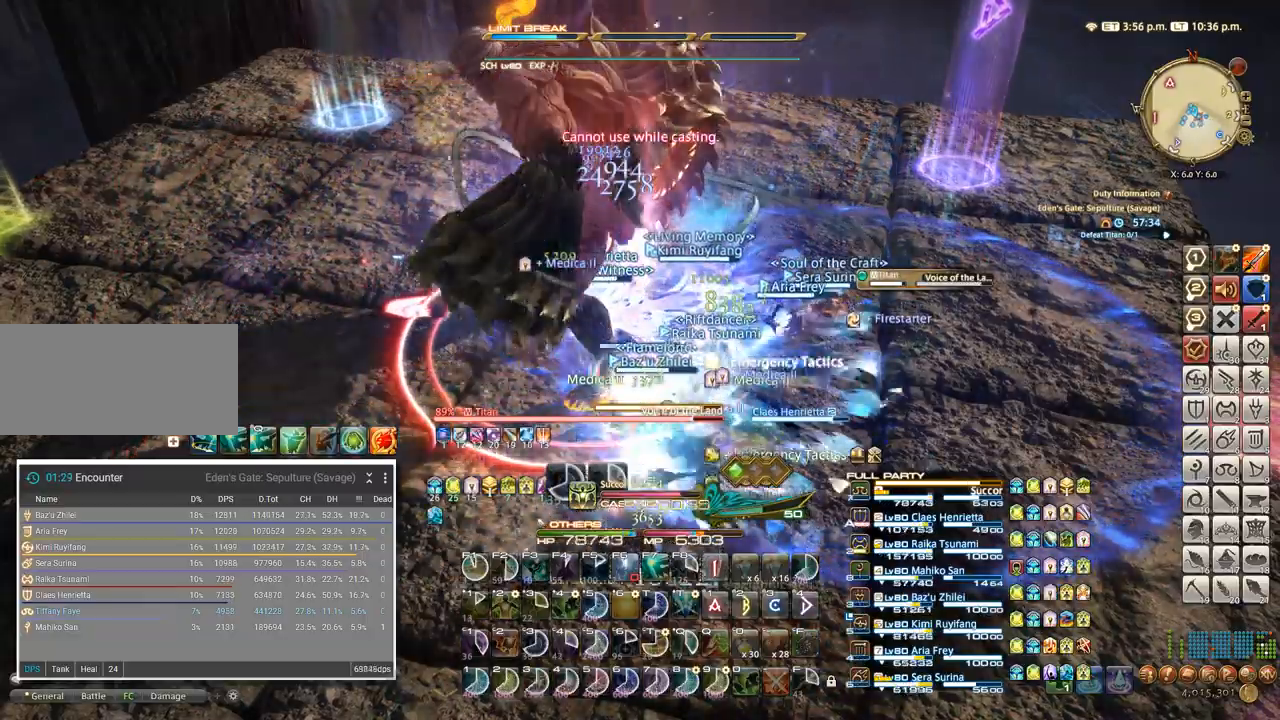
{"keys": [], "events": [[17, "f", "down"], [100, "shift_l", "up"], [117, "f", "up"]]}
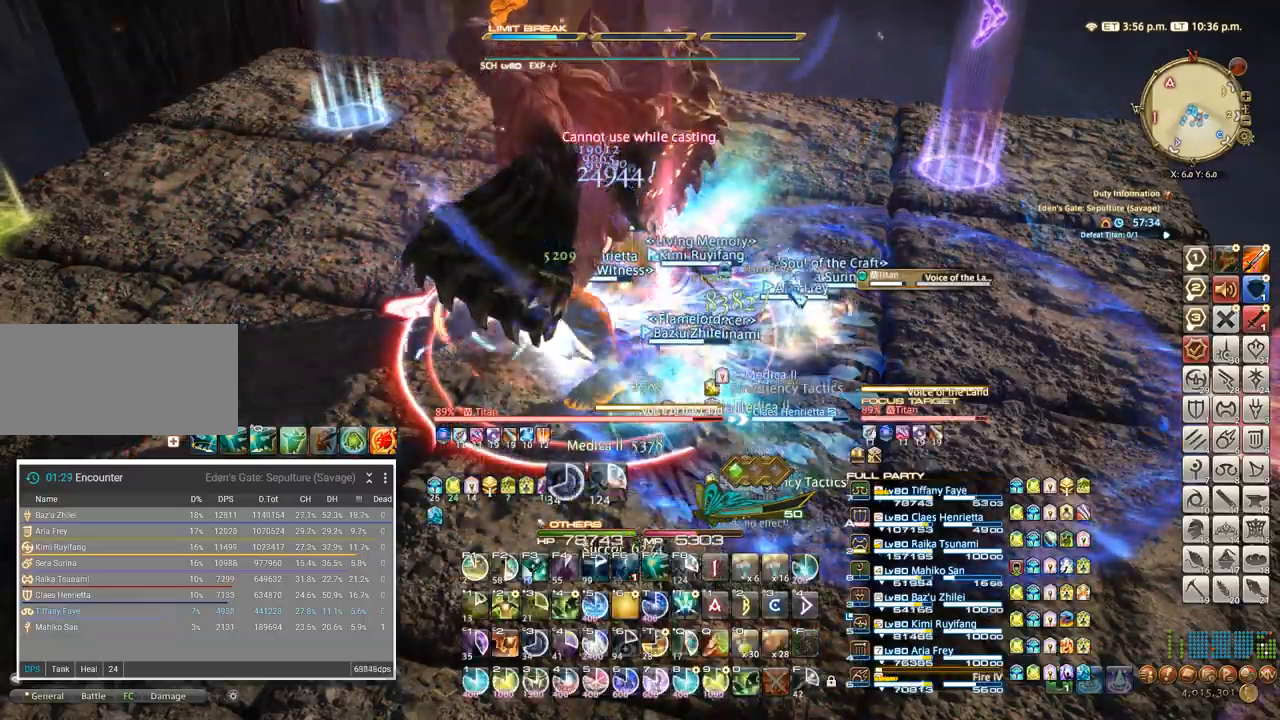
{"keys": ["4", "tab"], "events": [[184, "s", "down"], [317, "s", "up"], [400, "tab", "down"], [484, "4", "down"]]}
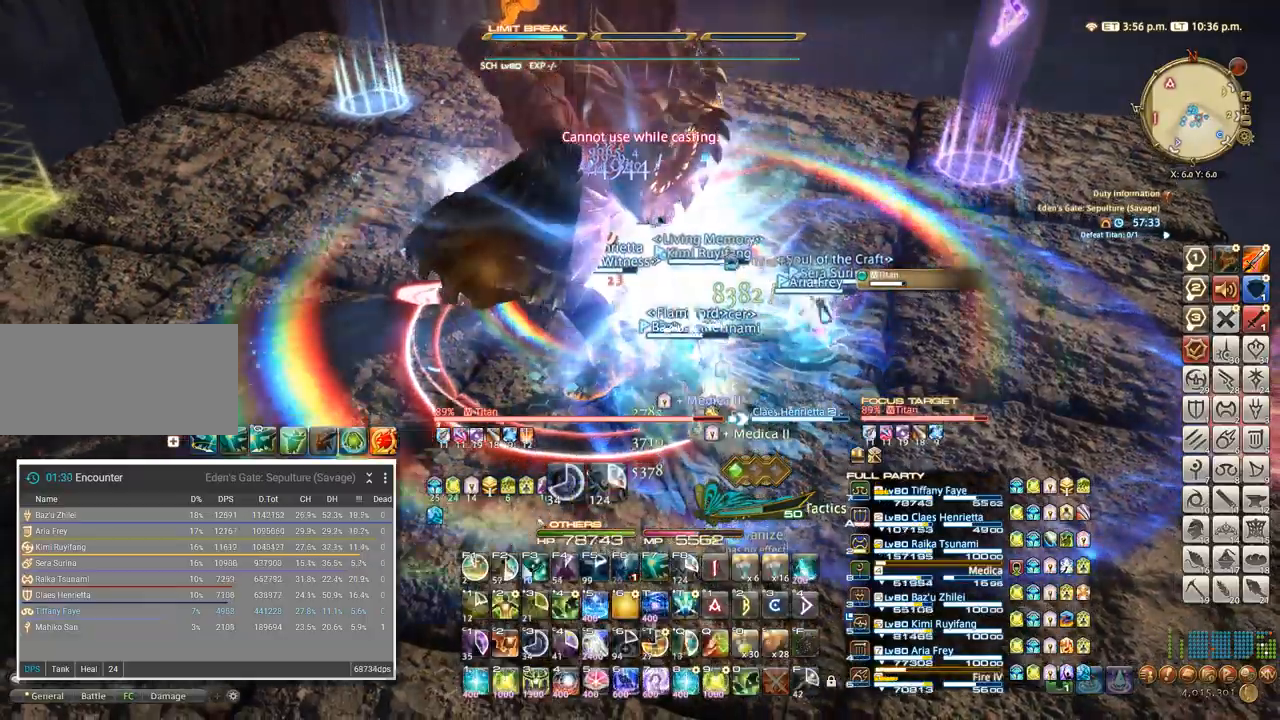
{"keys": [], "events": [[17, "tab", "up"], [50, "4", "up"], [117, "4", "down"], [200, "4", "up"], [267, "4", "down"], [334, "4", "up"], [400, "4", "down"], [467, "4", "up"]]}